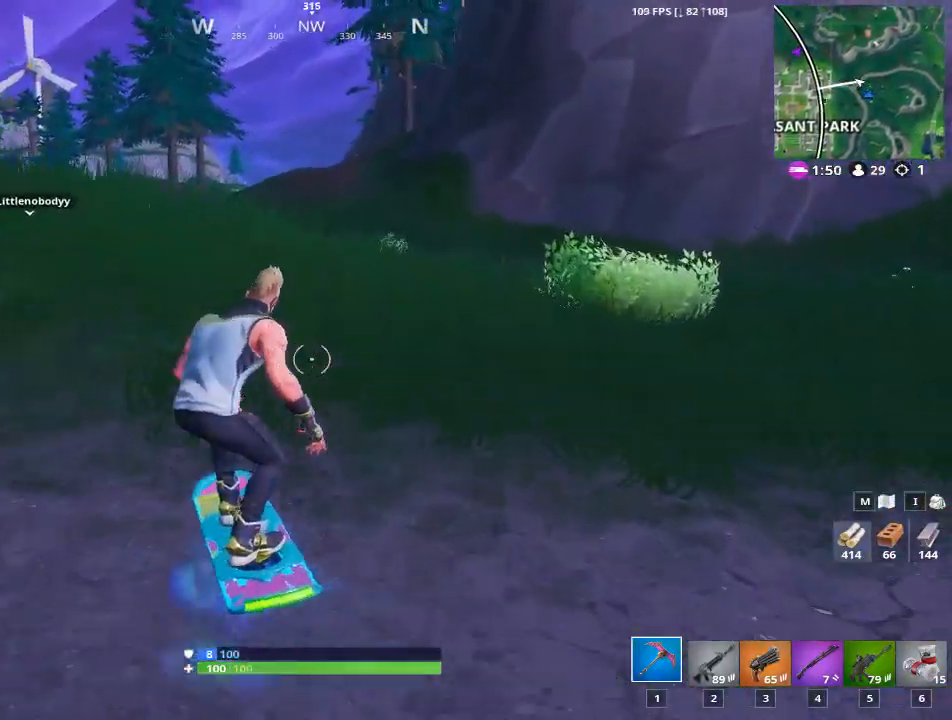
Gameplay with keyboard and mouse; each line is a JSON object with the keys and mouse buttons held at the frame after it. "events" lists presses ("down") and releases ("up") of "1", "2", "3", "4", "5", "a", "alt", "c", "caps_lock", "ctrl", "d", "e", "f", "g", "q", "r", "s", "shift", "space", "t", "tab", "v", "w", "x", "z", "mouse_left", "mouse_wheel" and "mouse_right" between this image and that frame as [ms after this image, input, new state], when the widget could be followed in between. "mouse_left", "mouse_wheel", "mouse_right" = the "left", "wheel", "right" buttons of the "mouse" list. No other keys are recorded. "wheel" means that the mouse wheel is clicked or scrolled. "mouse_move" is the direction in which the mouse moves at that frame (one of eight, or "still"), when it could be read.
{"keys": ["w"], "mouse": [], "mouse_move": "up-left", "events": []}
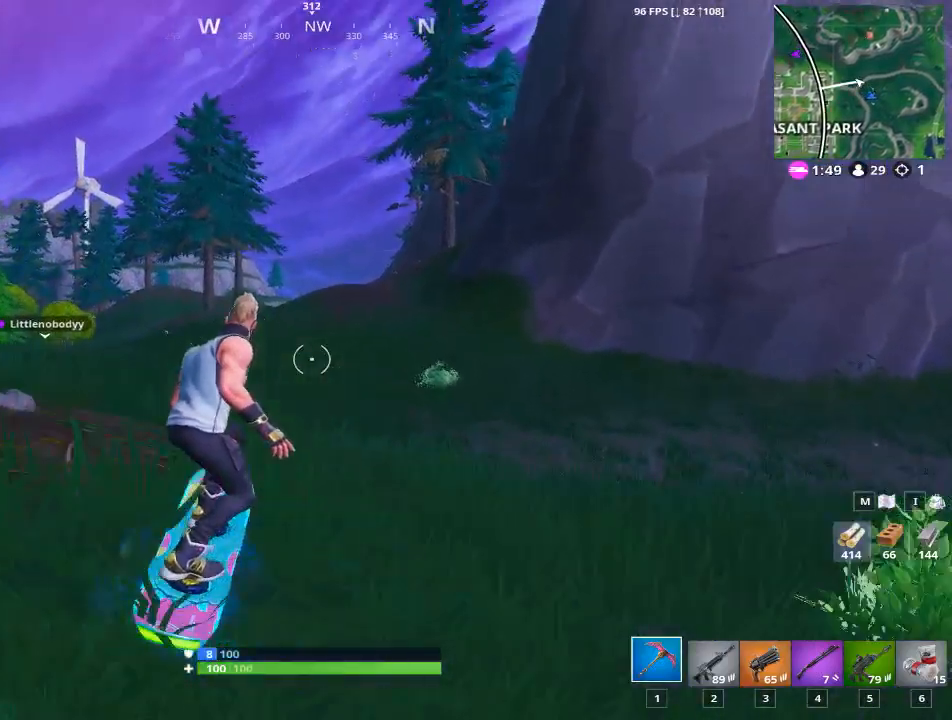
{"keys": ["w"], "mouse": [], "mouse_move": "down-left", "events": []}
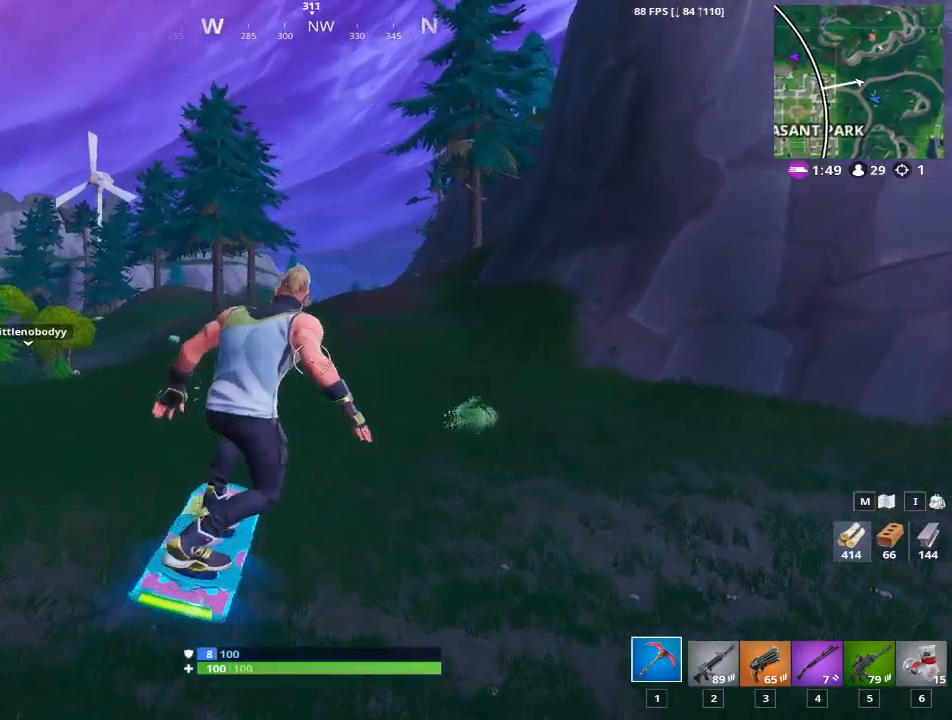
{"keys": ["w"], "mouse": [], "mouse_move": "still", "events": []}
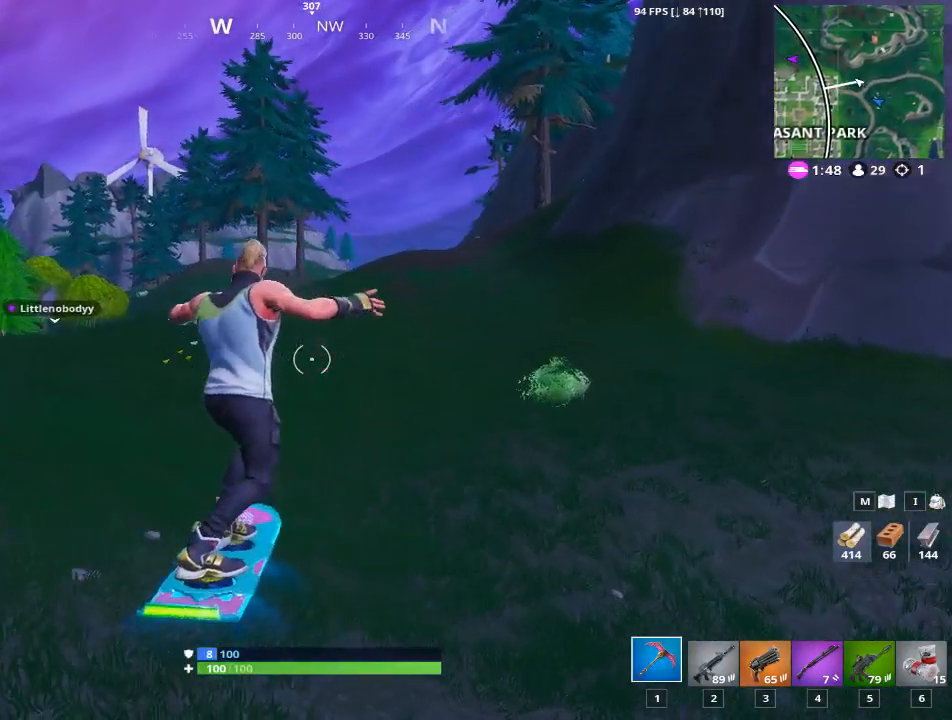
{"keys": ["w"], "mouse": [], "mouse_move": "up-left", "events": []}
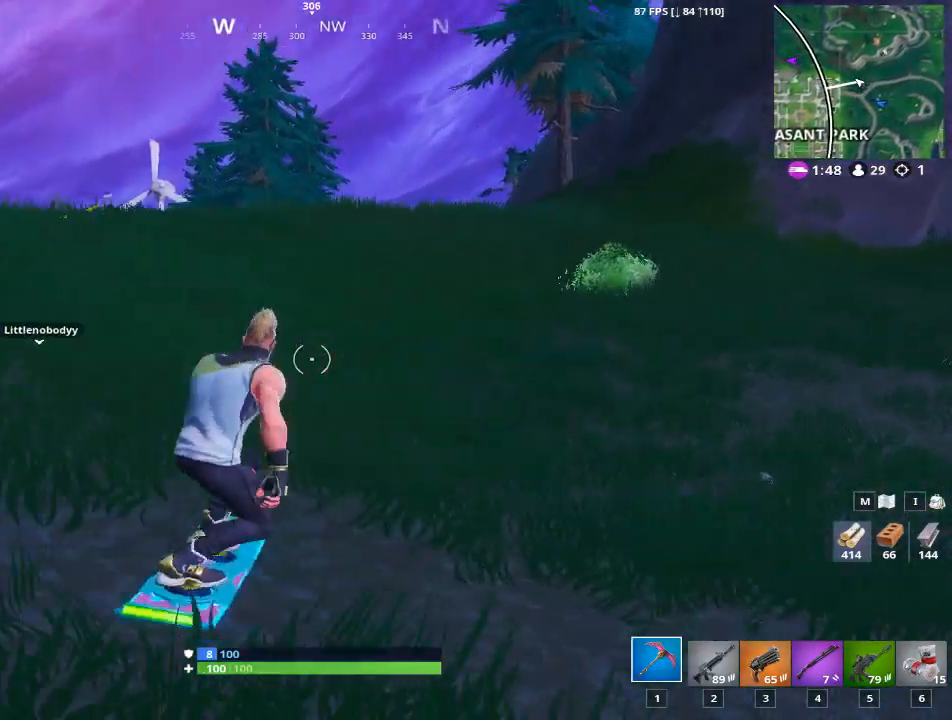
{"keys": ["w"], "mouse": [], "mouse_move": "up", "events": []}
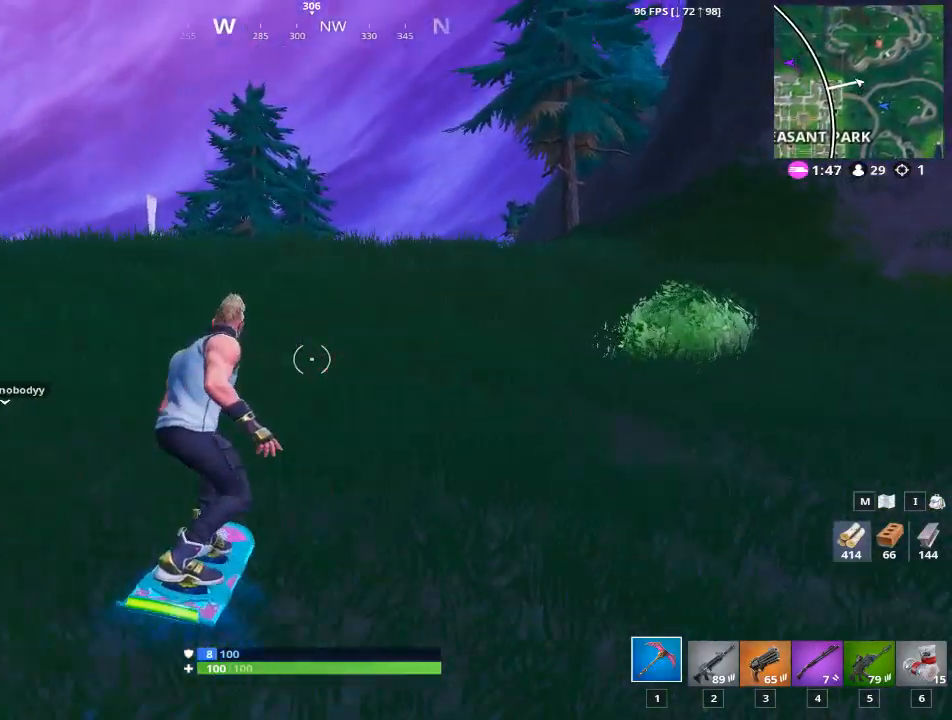
{"keys": ["w"], "mouse": [], "mouse_move": "up-left", "events": []}
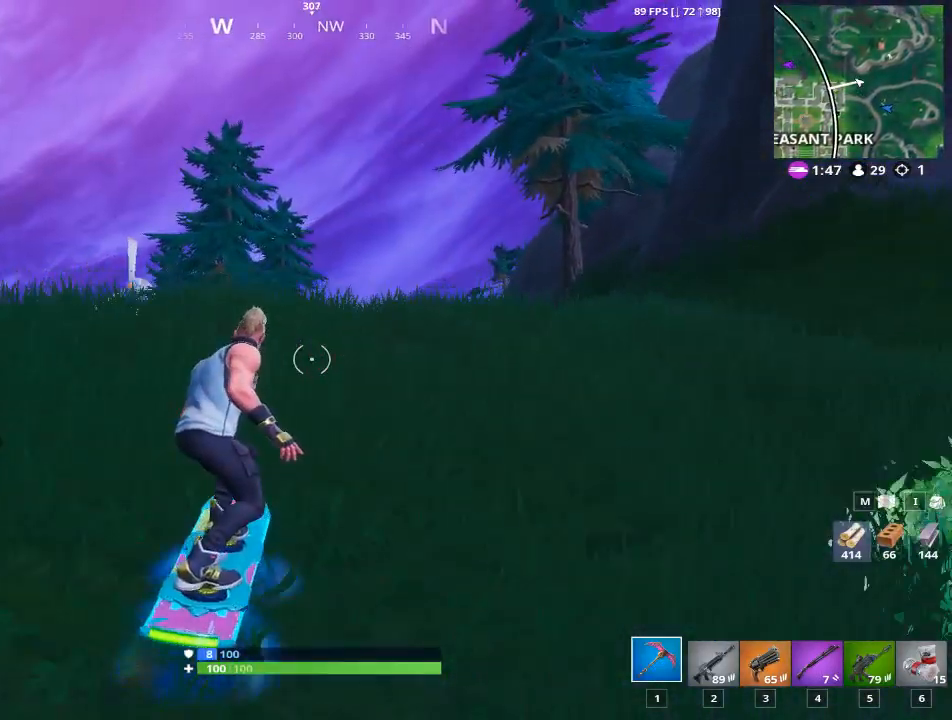
{"keys": ["space", "w"], "mouse": [], "mouse_move": "still", "events": [[301, "space", "down"]]}
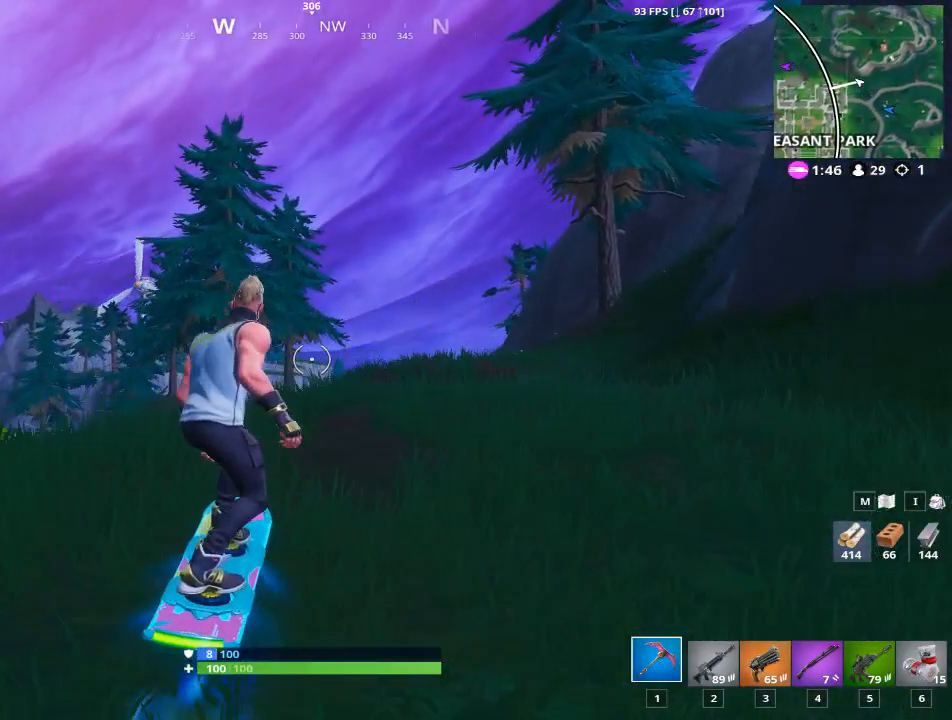
{"keys": ["shift", "w"], "mouse": [], "mouse_move": "still", "events": [[167, "space", "up"], [484, "shift", "down"]]}
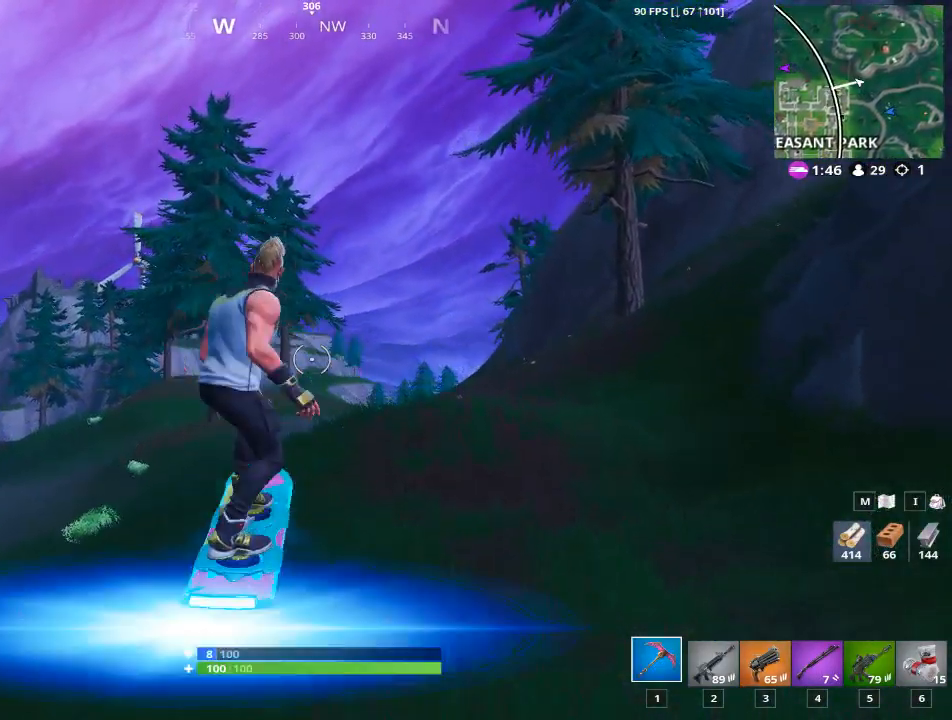
{"keys": ["shift"], "mouse": [], "mouse_move": "down-left", "events": [[84, "w", "up"], [201, "s", "down"], [401, "s", "up"]]}
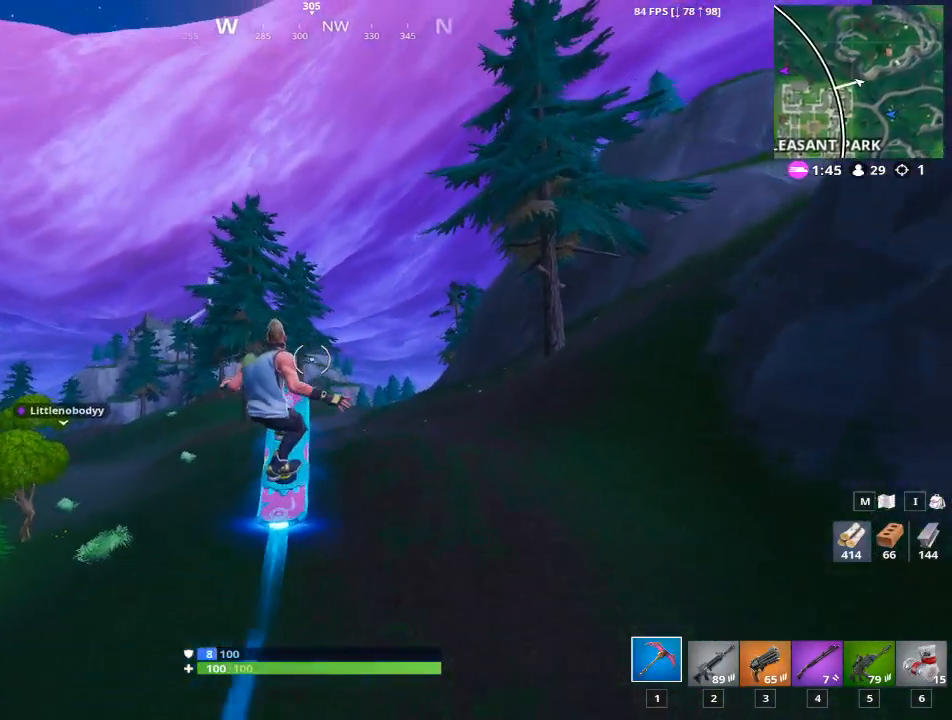
{"keys": ["shift"], "mouse": [], "mouse_move": "still", "events": []}
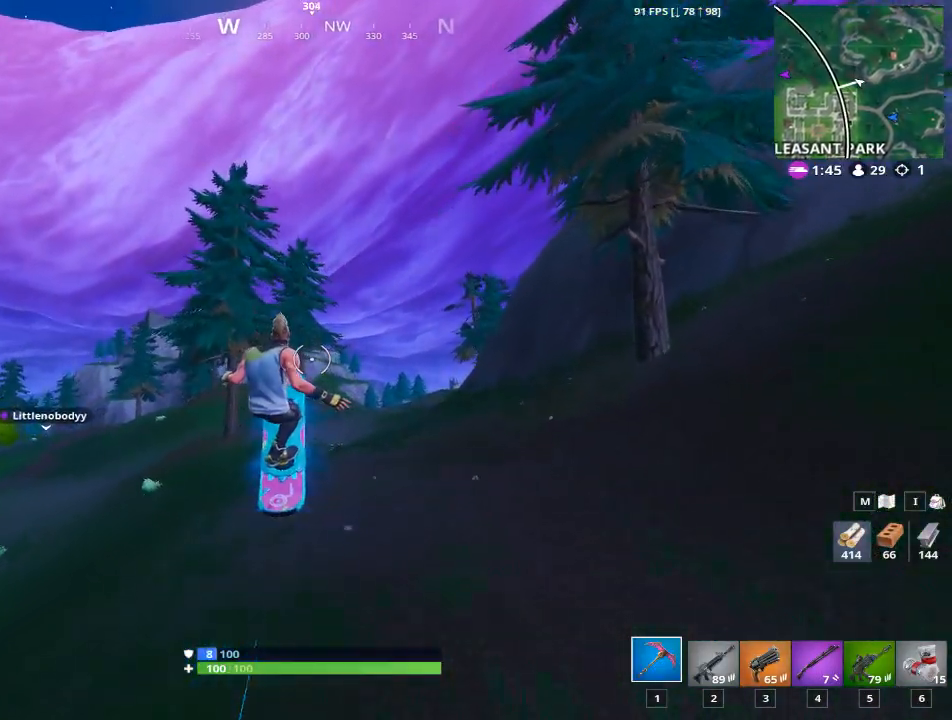
{"keys": ["shift"], "mouse": [], "mouse_move": "down-left", "events": []}
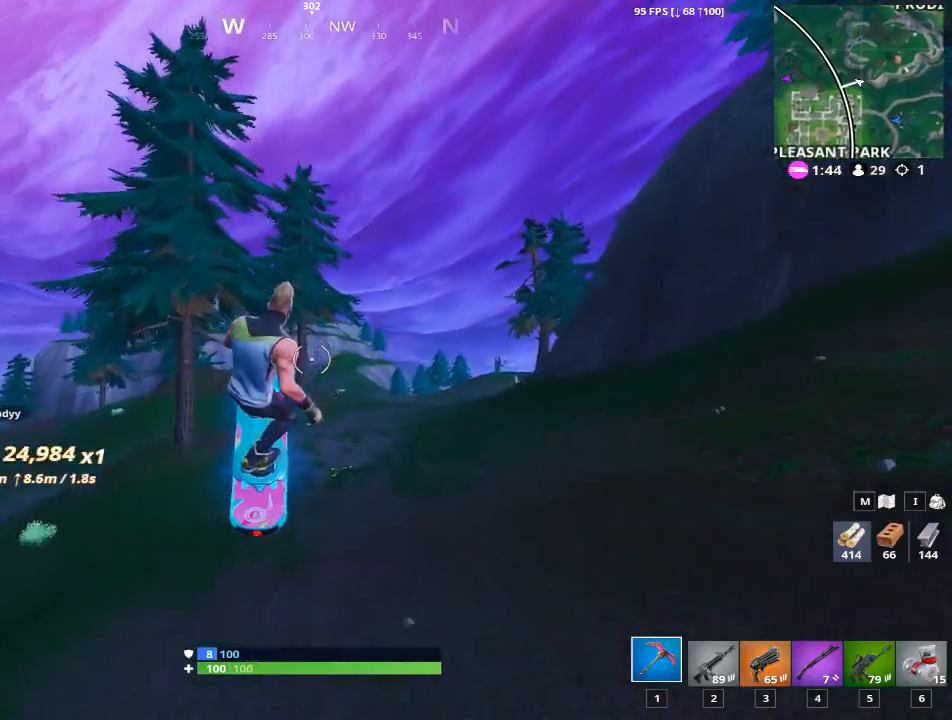
{"keys": ["shift"], "mouse": [], "mouse_move": "still", "events": []}
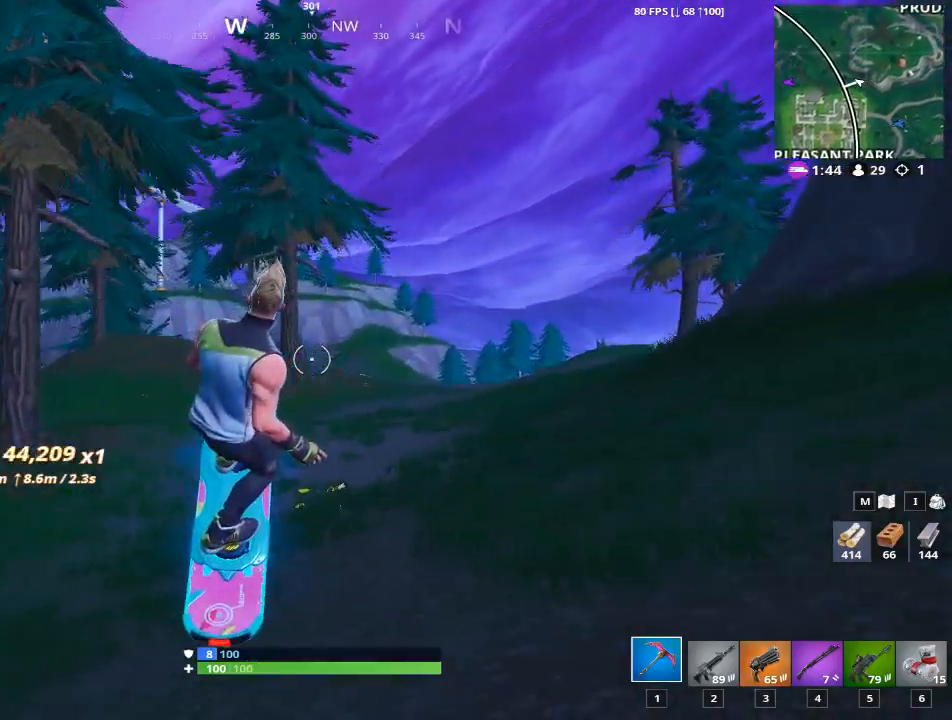
{"keys": ["a", "w"], "mouse": [], "mouse_move": "still", "events": [[50, "shift", "up"], [50, "w", "down"], [501, "a", "down"]]}
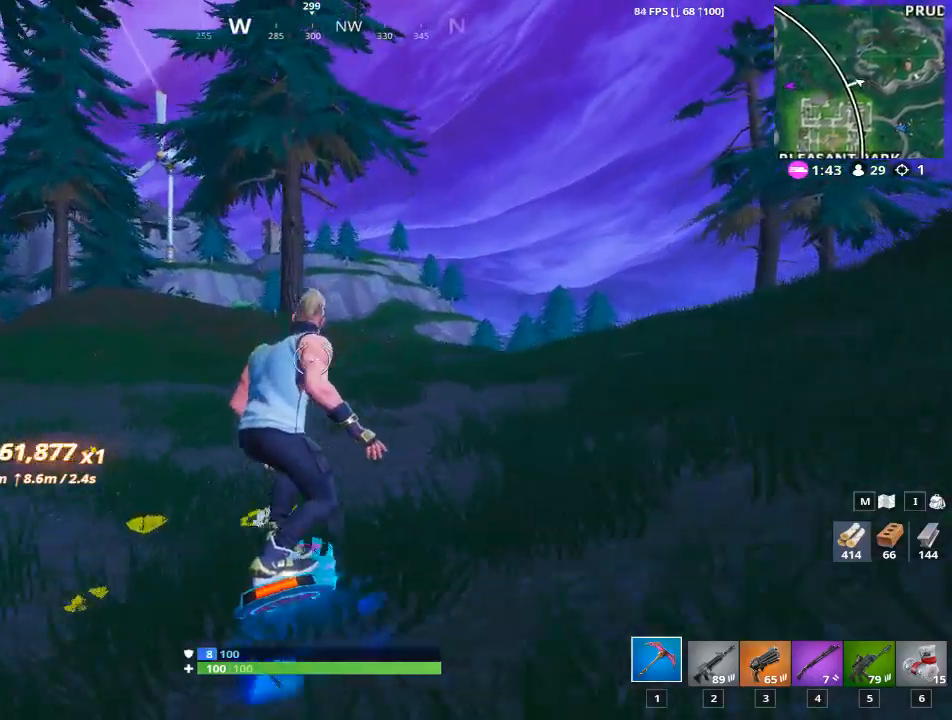
{"keys": ["w"], "mouse": [], "mouse_move": "left", "events": [[334, "a", "up"]]}
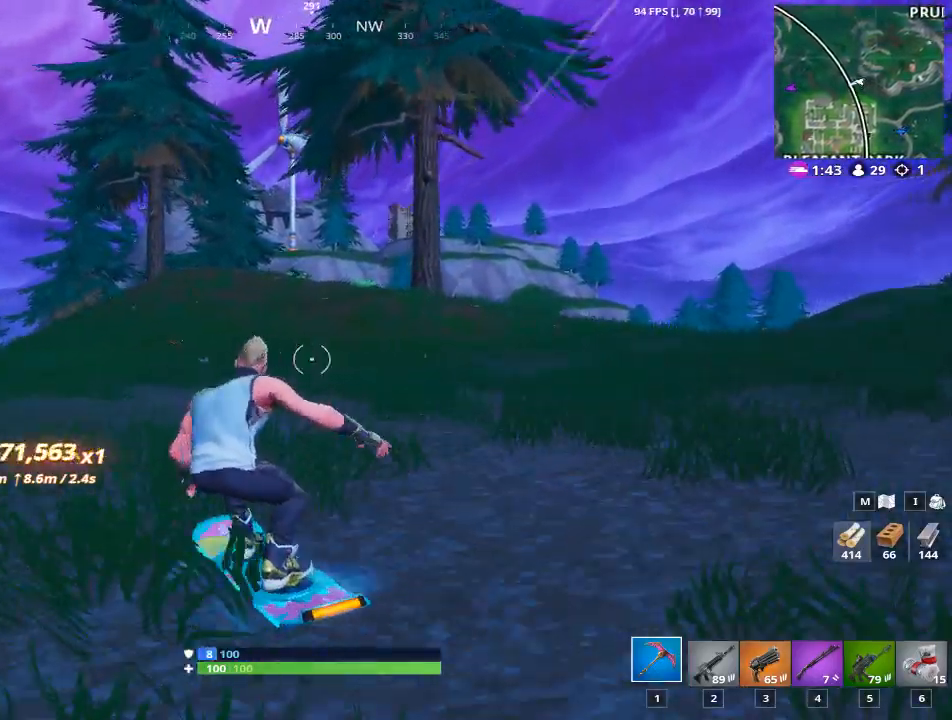
{"keys": ["w"], "mouse": [], "mouse_move": "left", "events": []}
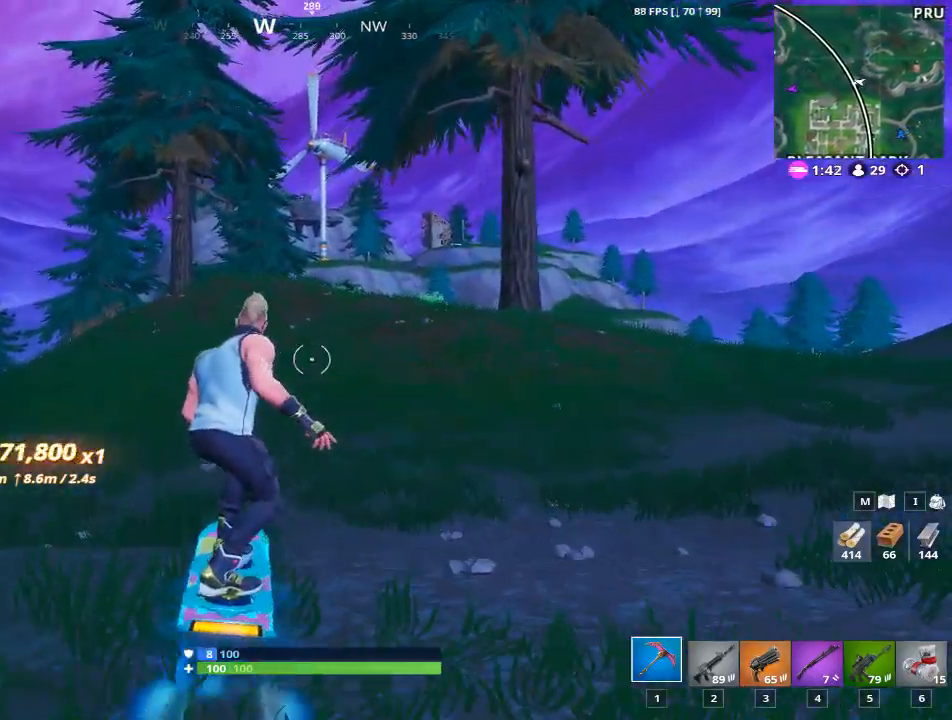
{"keys": ["d", "w"], "mouse": [], "mouse_move": "left", "events": [[334, "d", "down"]]}
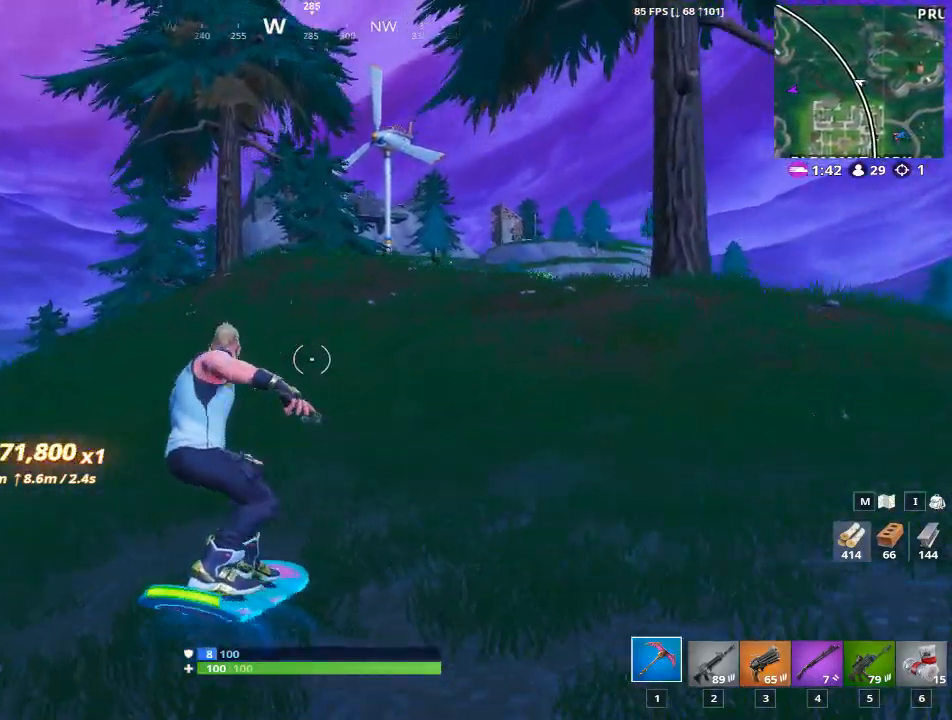
{"keys": ["w"], "mouse": [], "mouse_move": "still", "events": [[251, "d", "up"]]}
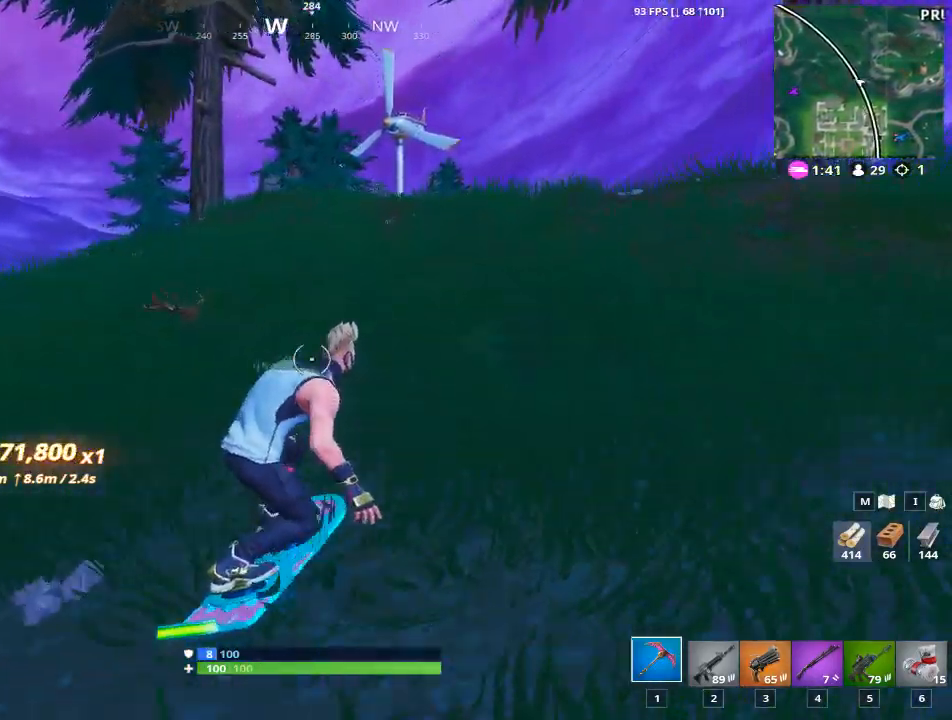
{"keys": ["w"], "mouse": [], "mouse_move": "still", "events": []}
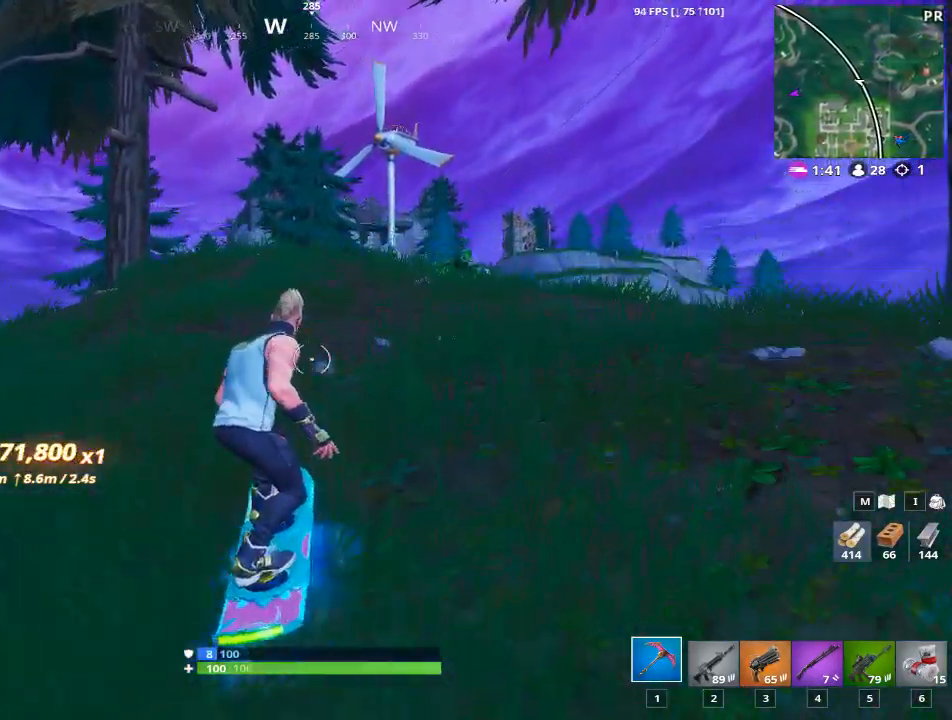
{"keys": ["w"], "mouse": [], "mouse_move": "left", "events": []}
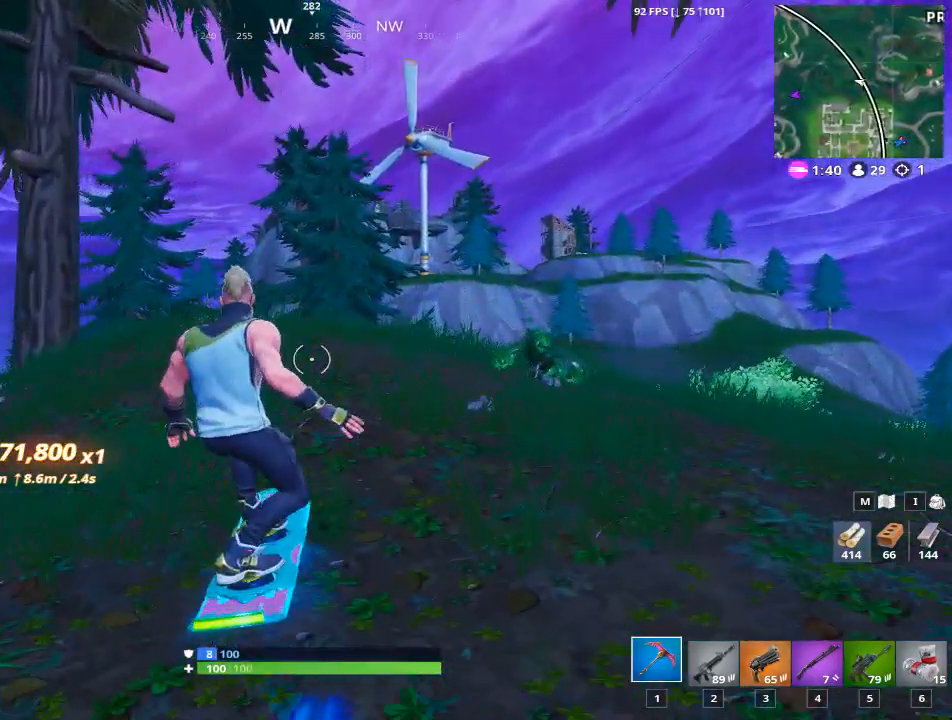
{"keys": ["w"], "mouse": [], "mouse_move": "left", "events": [[200, "a", "down"], [334, "a", "up"]]}
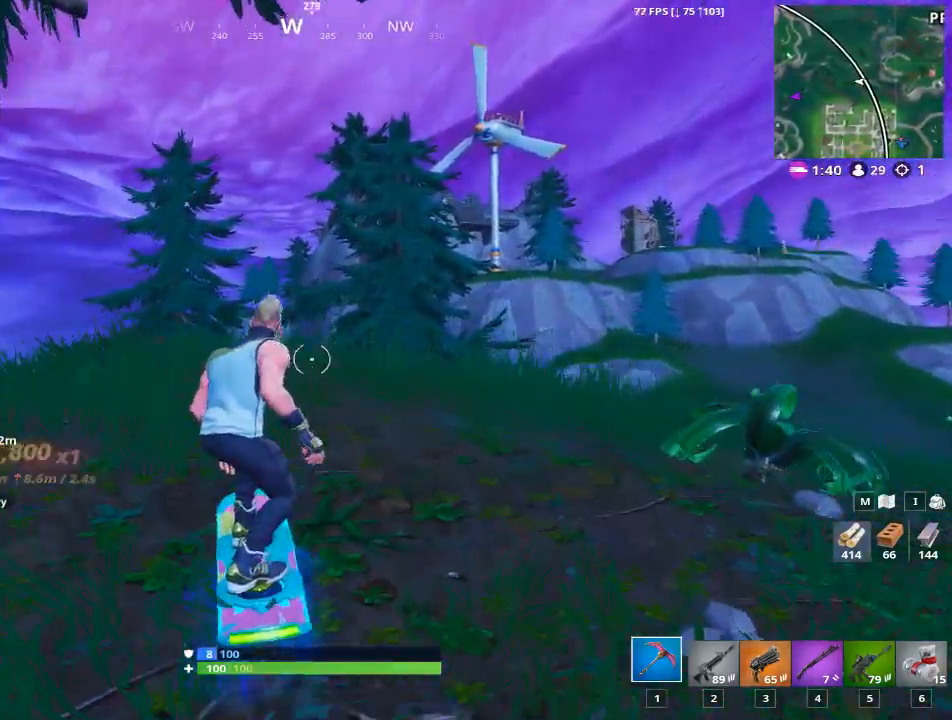
{"keys": ["space", "w"], "mouse": [], "mouse_move": "still", "events": [[367, "space", "down"]]}
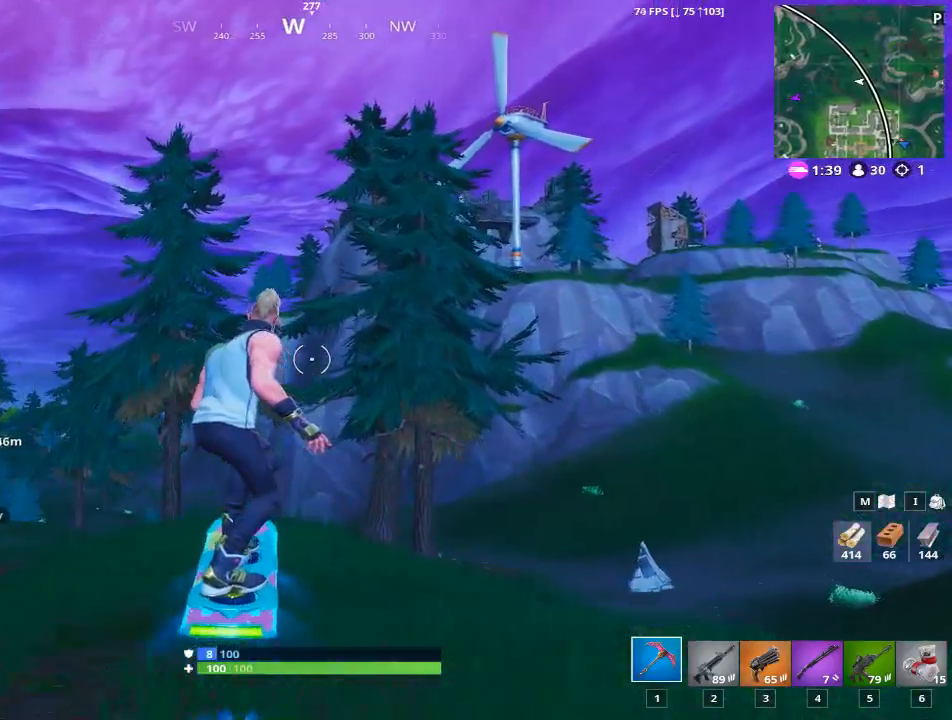
{"keys": ["shift"], "mouse": [], "mouse_move": "still", "events": [[133, "space", "up"], [267, "w", "up"], [334, "shift", "down"]]}
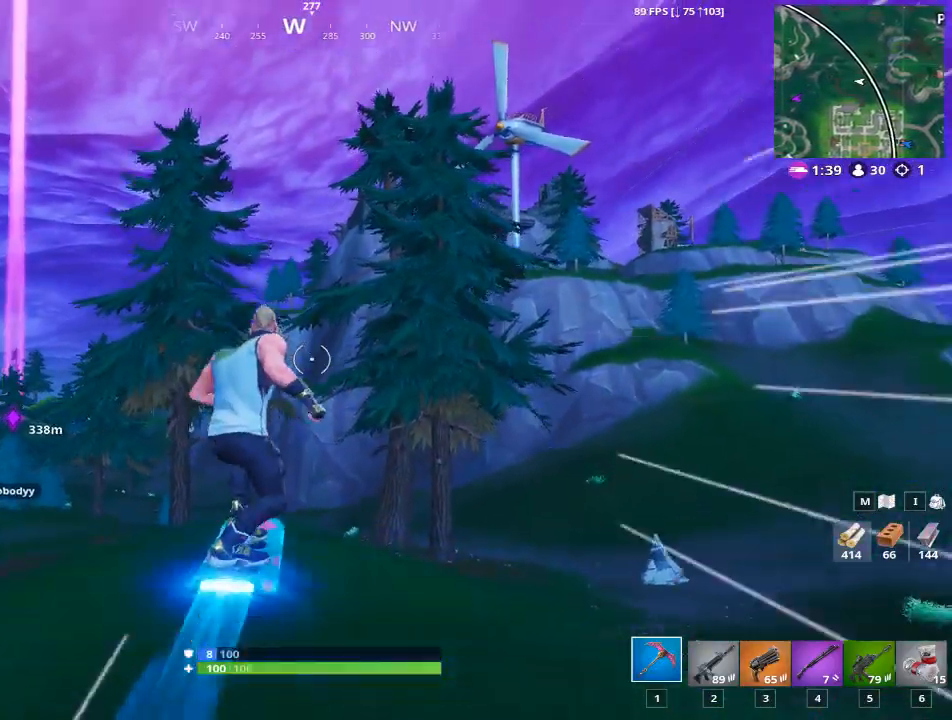
{"keys": ["shift"], "mouse": [], "mouse_move": "still", "events": [[66, "s", "down"], [333, "s", "up"]]}
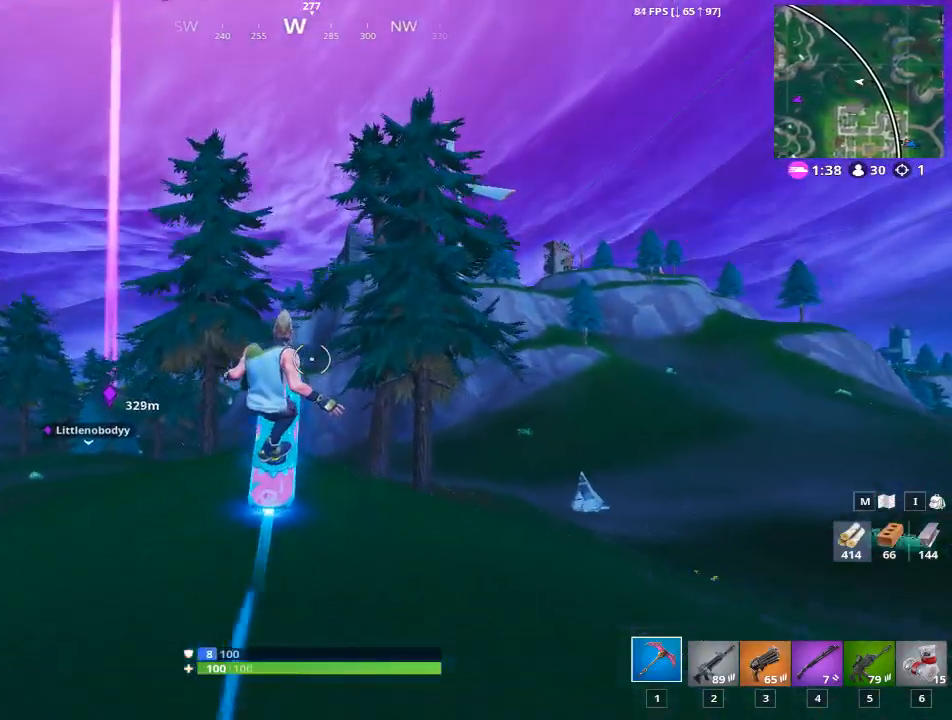
{"keys": ["shift"], "mouse": [], "mouse_move": "still", "events": []}
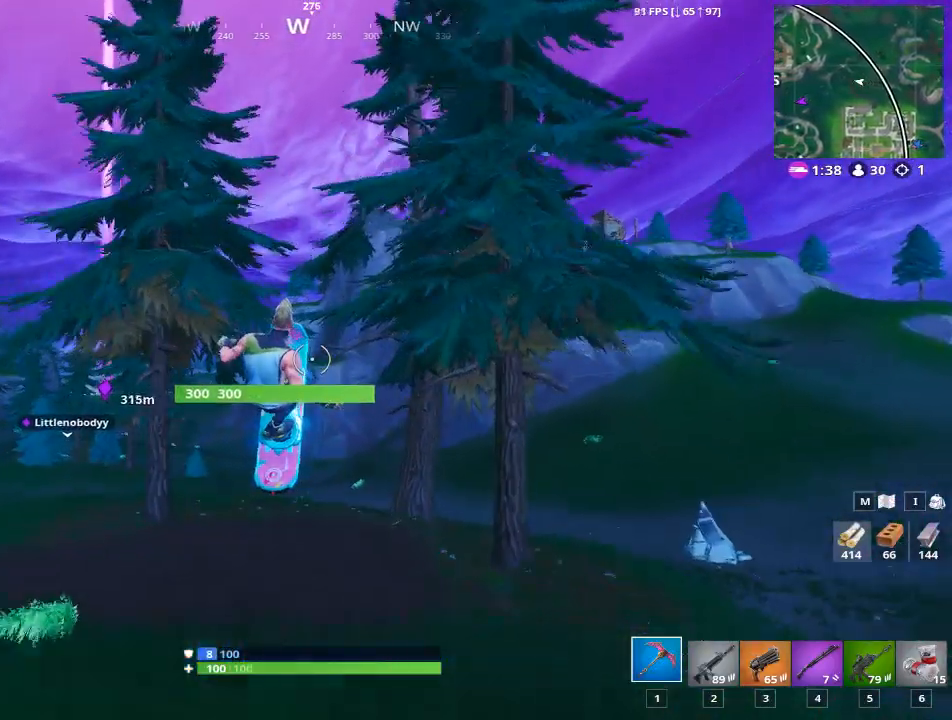
{"keys": ["shift"], "mouse": [], "mouse_move": "still", "events": []}
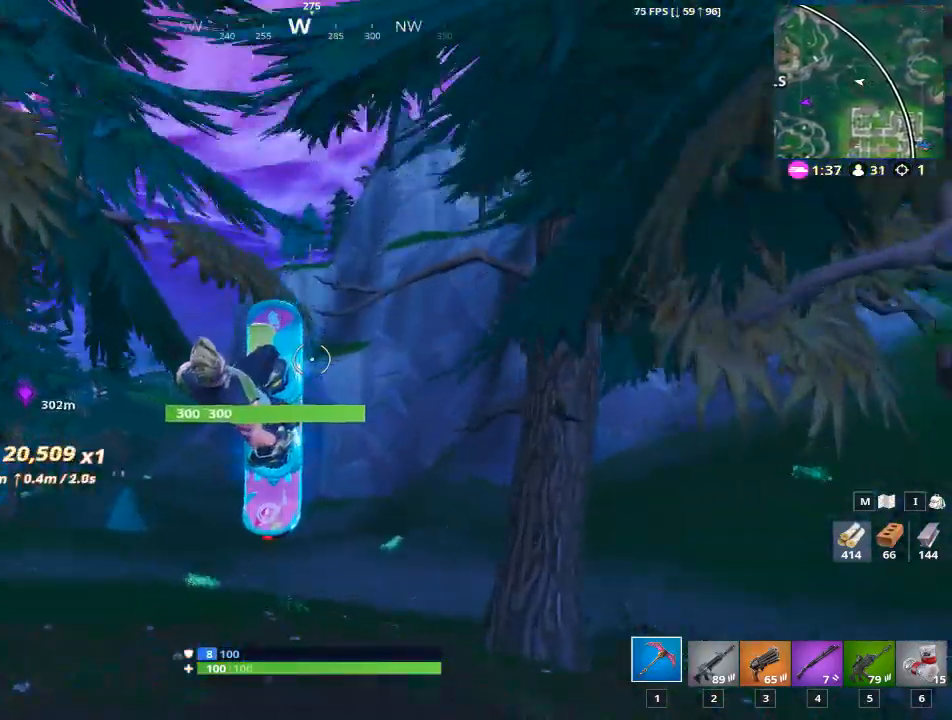
{"keys": ["shift"], "mouse": [], "mouse_move": "still", "events": [[34, "w", "down"], [217, "w", "up"]]}
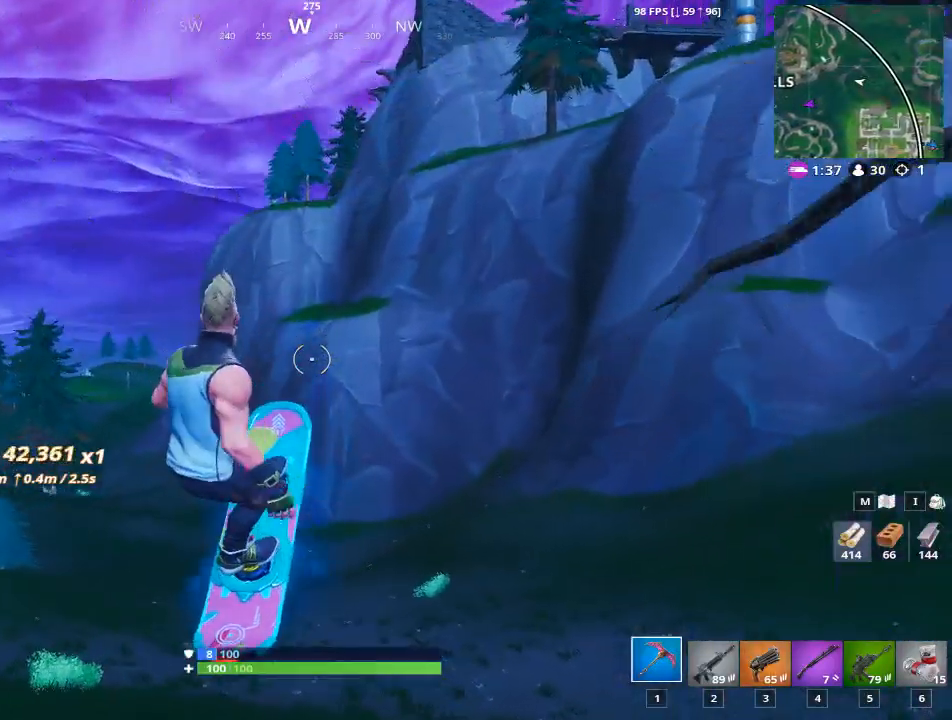
{"keys": ["shift"], "mouse": [], "mouse_move": "still", "events": []}
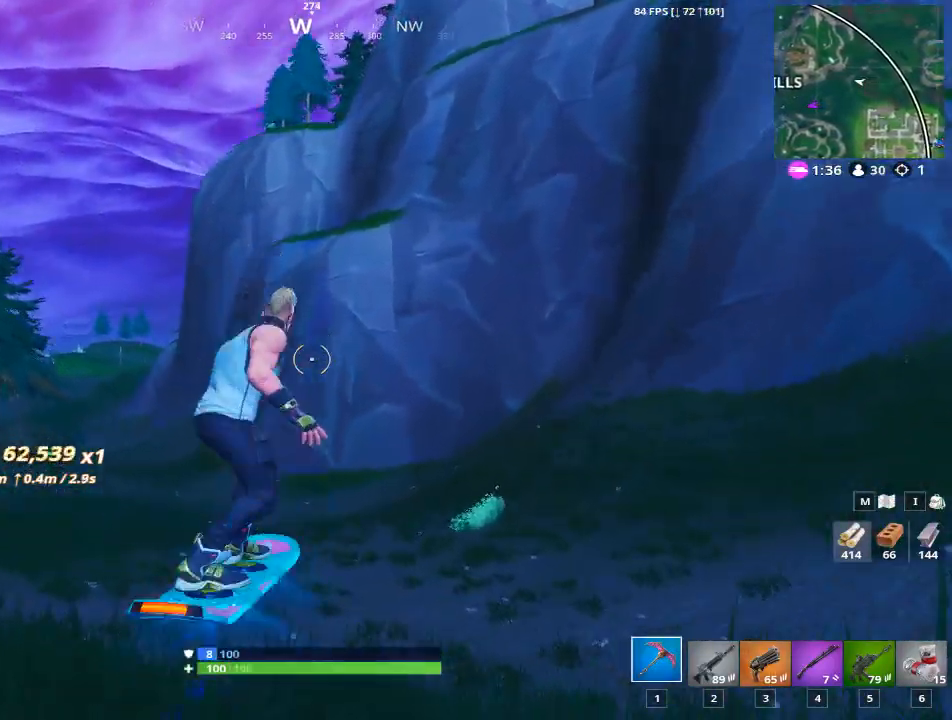
{"keys": ["w"], "mouse": [], "mouse_move": "still", "events": [[284, "w", "down"], [334, "shift", "up"]]}
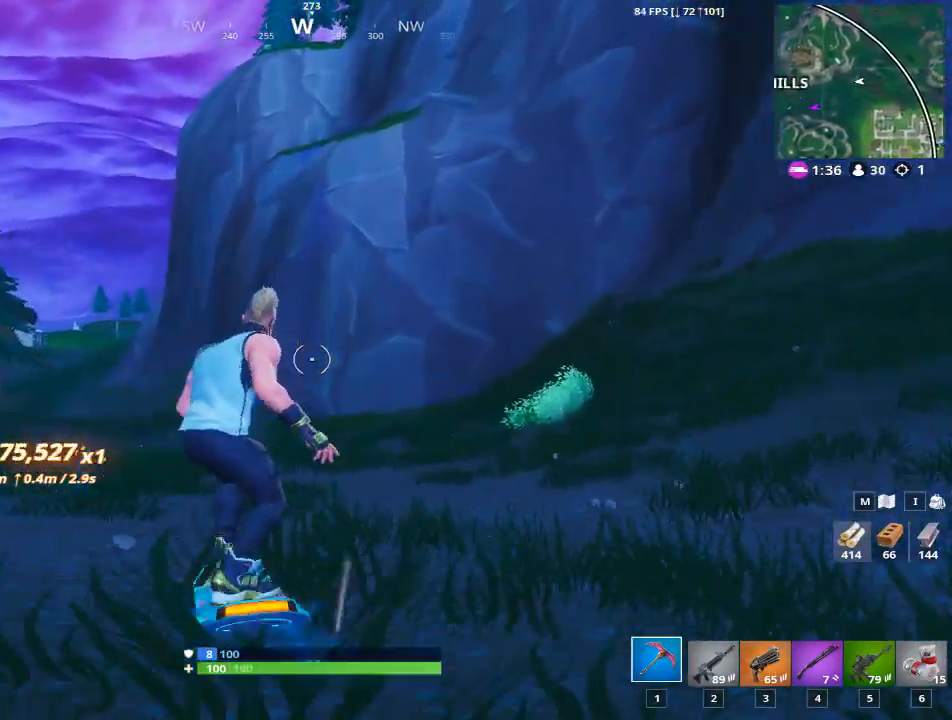
{"keys": ["w"], "mouse": [], "mouse_move": "down", "events": [[66, "a", "down"], [500, "a", "up"]]}
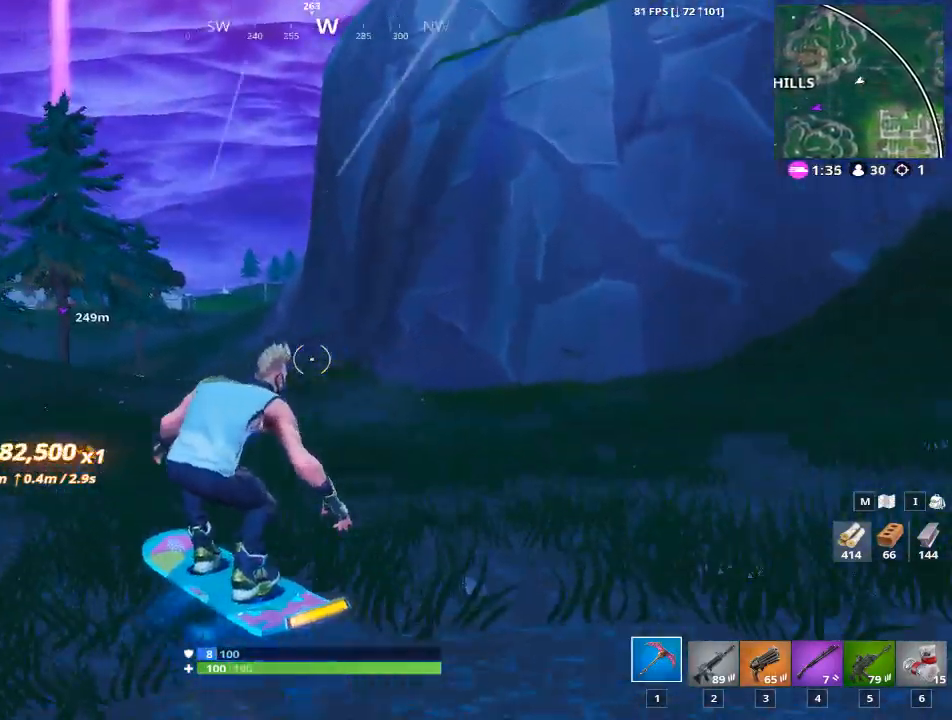
{"keys": ["w"], "mouse": [], "mouse_move": "still", "events": []}